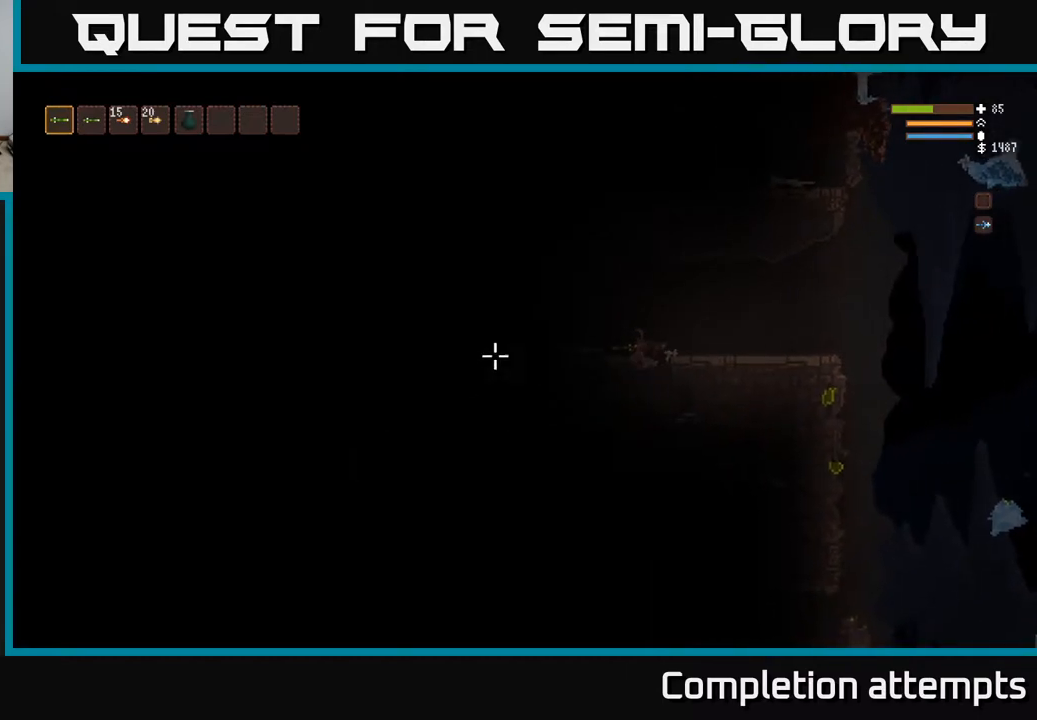
Gameplay with a controller (Xbox layout); each line is a JSON object with the inputs held at the frame after it (dt_ms = milliseconds from this image to that frame). "events" lists button and stick changes between this image and that frame as [ms after this image, input, new state], when the widget could be followed in between.
{"dt_ms": 500, "buttons": [], "left_stick": "center", "right_stick": "left", "events": [[117, "left_stick", "left"], [317, "left_stick", "center"]]}
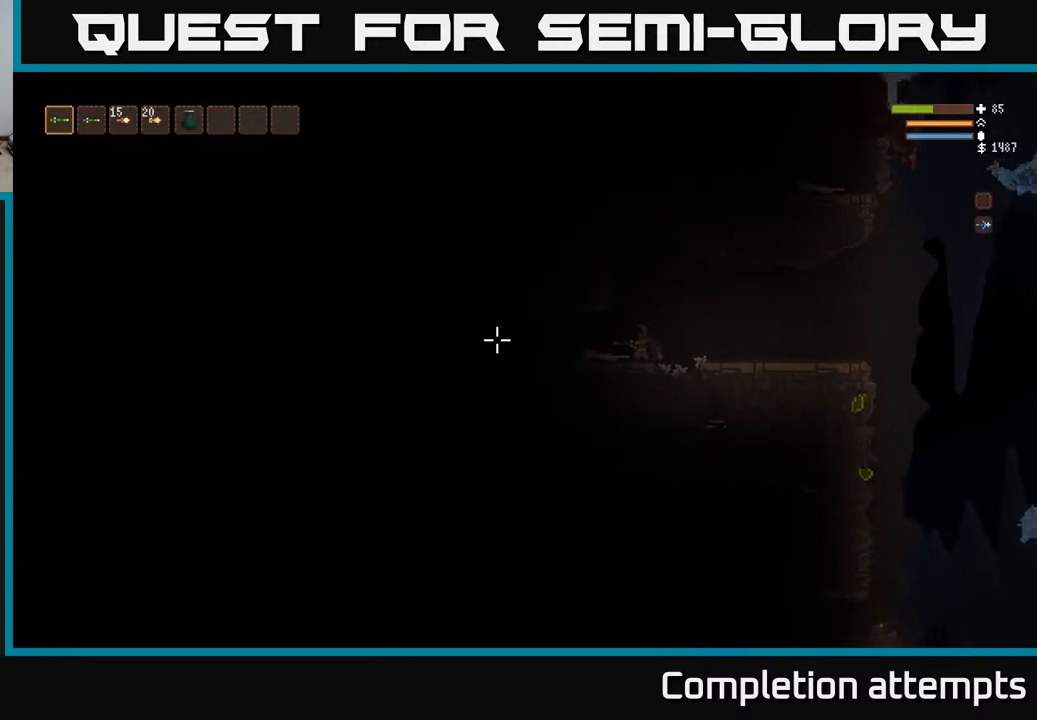
{"dt_ms": 500, "buttons": [], "left_stick": "center", "right_stick": "left", "events": [[67, "left_stick", "left"], [283, "left_stick", "center"]]}
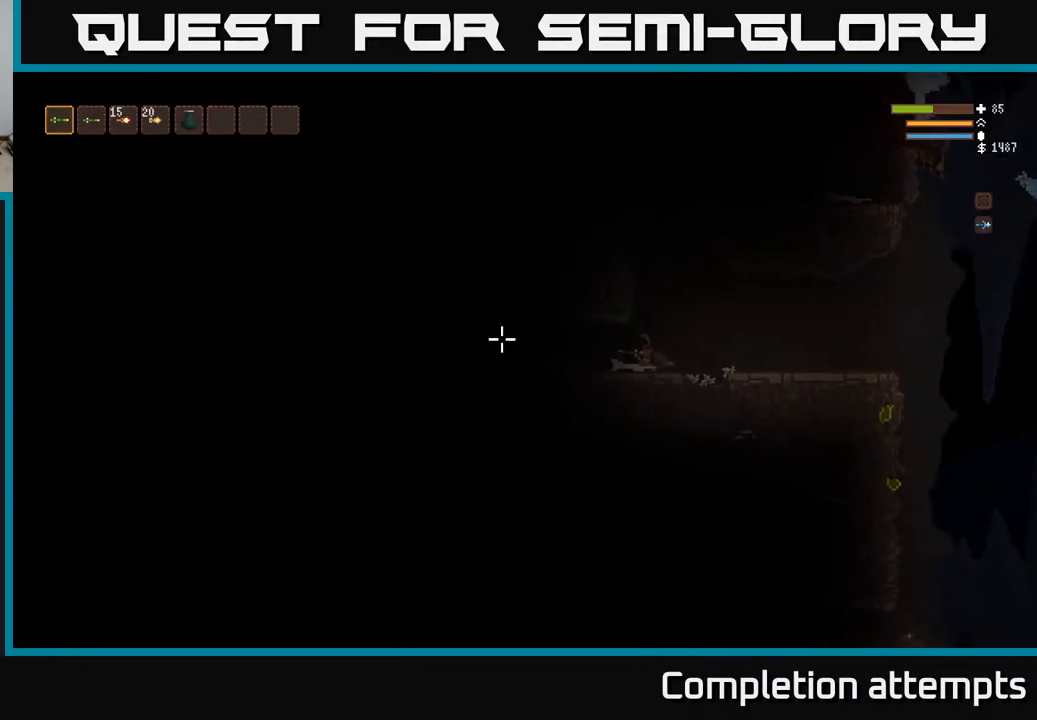
{"dt_ms": 500, "buttons": [], "left_stick": "center", "right_stick": "left", "events": [[167, "left_stick", "left"], [400, "left_stick", "center"]]}
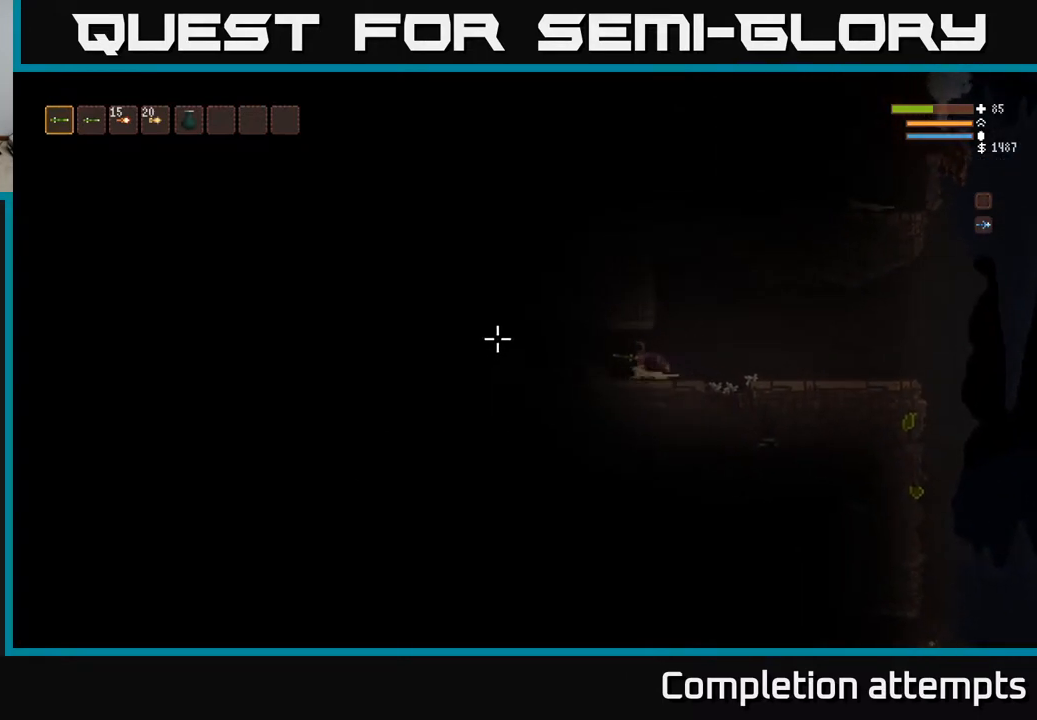
{"dt_ms": 500, "buttons": [], "left_stick": "center", "right_stick": "left", "events": [[267, "left_stick", "left"], [300, "R1", "down"], [400, "R1", "up"], [467, "left_stick", "center"]]}
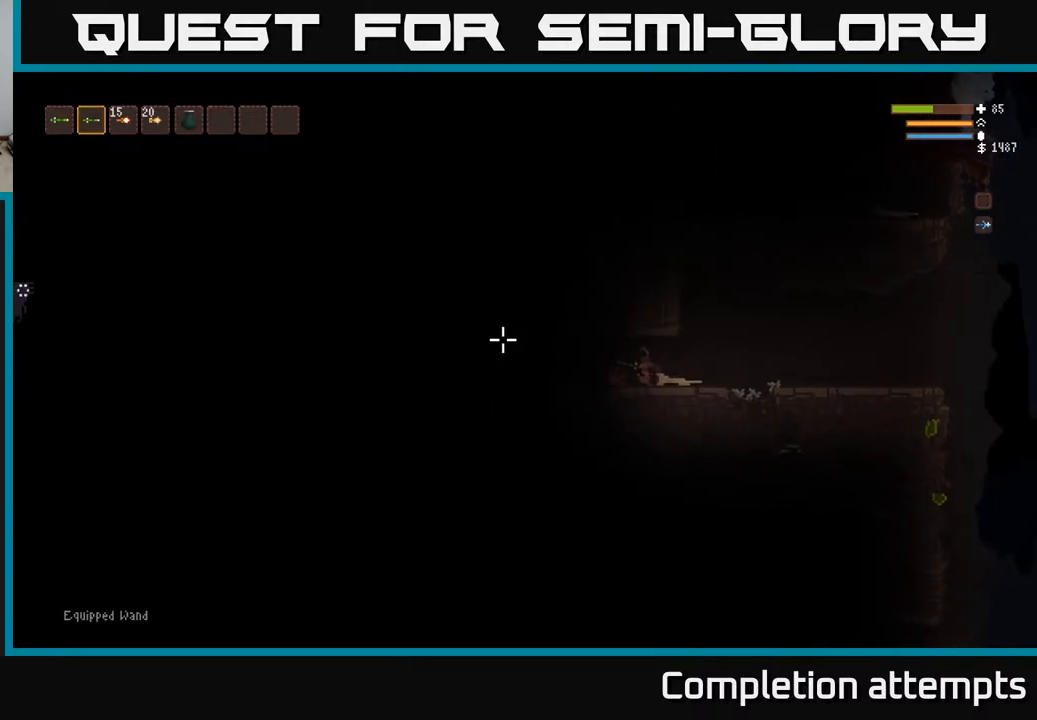
{"dt_ms": 500, "buttons": [], "left_stick": "center", "right_stick": "center", "events": [[367, "SELECT", "down"], [383, "right_stick", "center"], [500, "SELECT", "up"]]}
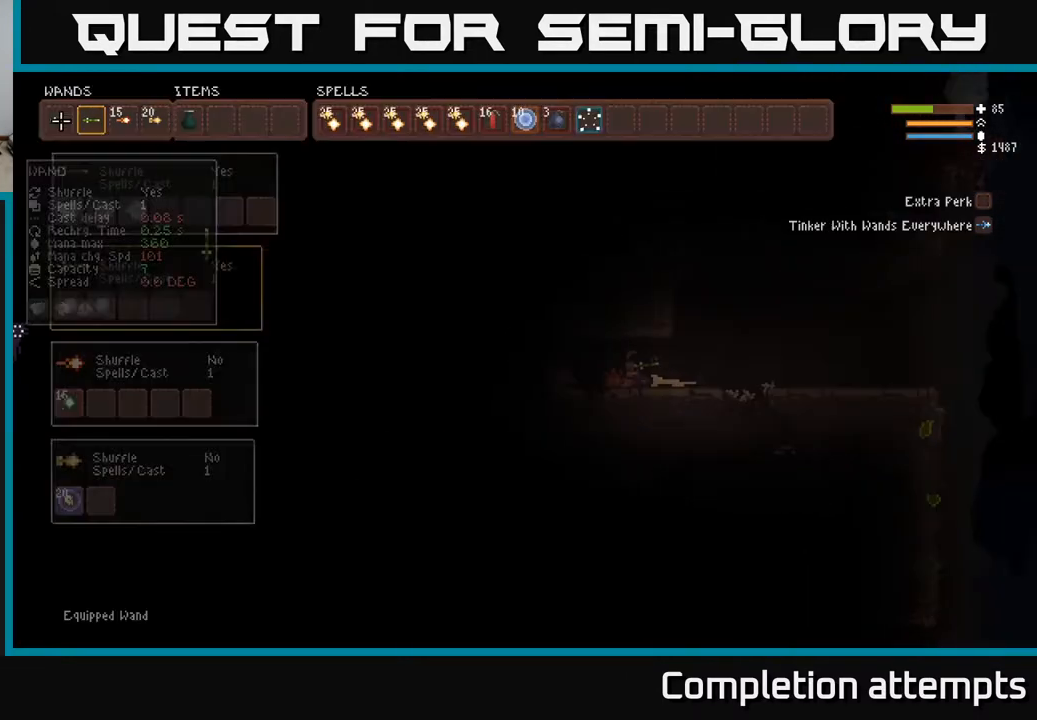
{"dt_ms": 500, "buttons": [], "left_stick": "center", "right_stick": "center", "events": [[400, "DPAD_RIGHT", "down"], [467, "DPAD_RIGHT", "up"]]}
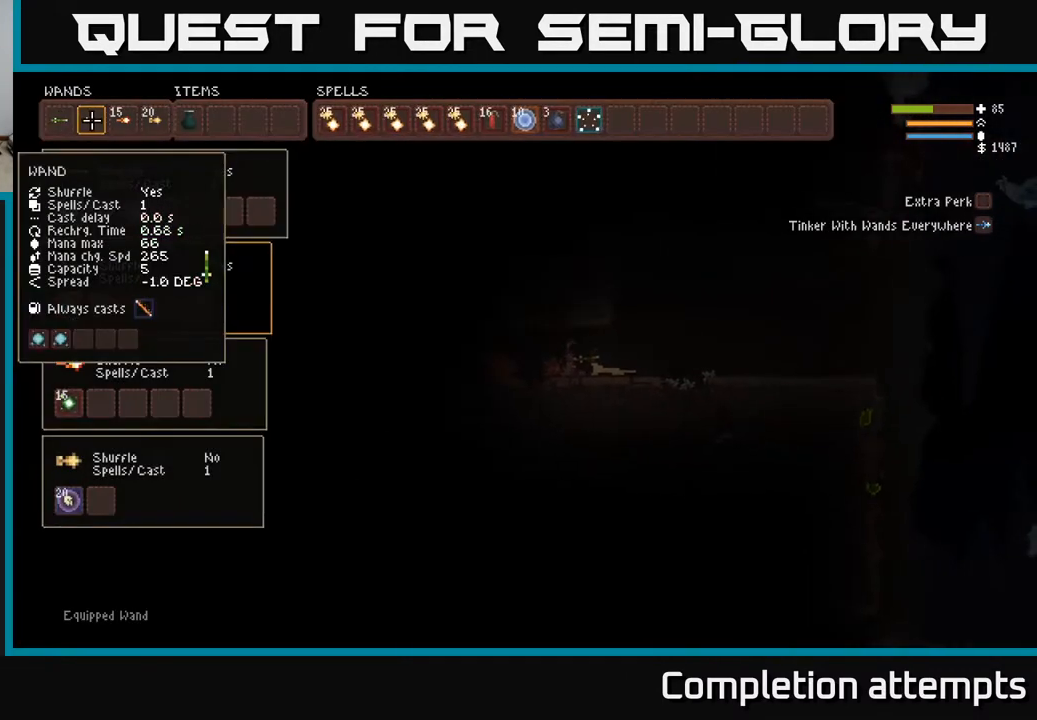
{"dt_ms": 500, "buttons": [], "left_stick": "center", "right_stick": "center", "events": [[133, "B", "down"], [217, "B", "up"], [233, "DPAD_LEFT", "down"], [317, "B", "down"], [350, "DPAD_LEFT", "up"], [400, "B", "up"]]}
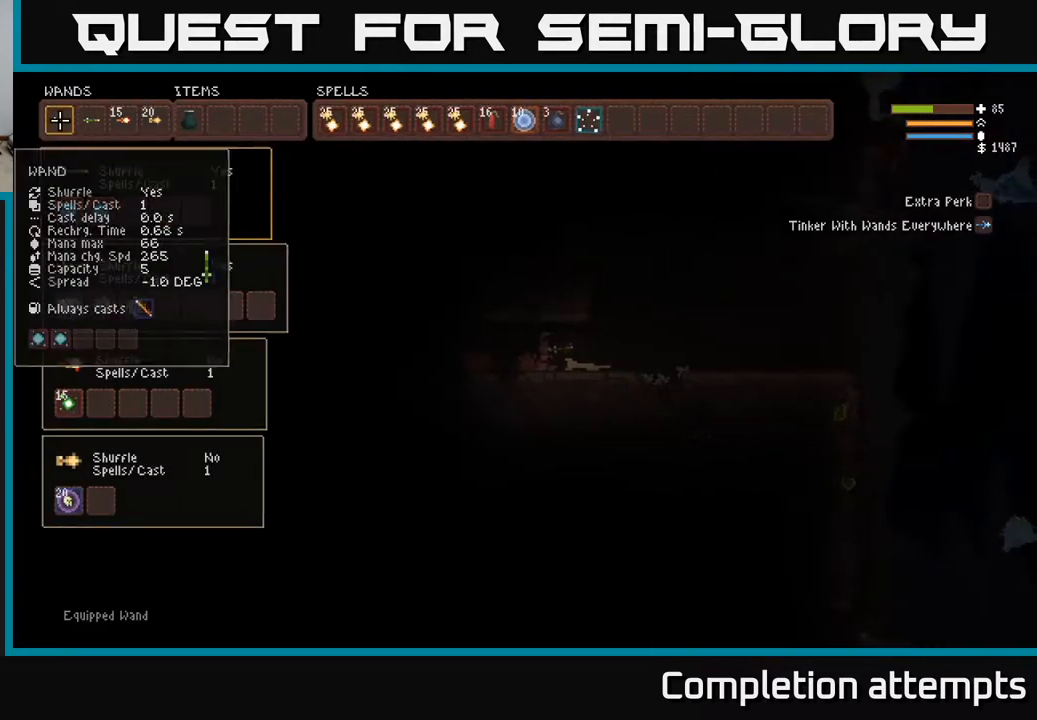
{"dt_ms": 500, "buttons": [], "left_stick": "up-left", "right_stick": "left", "events": [[83, "SELECT", "down"], [200, "SELECT", "up"], [333, "right_stick", "left"], [467, "left_stick", "up-left"]]}
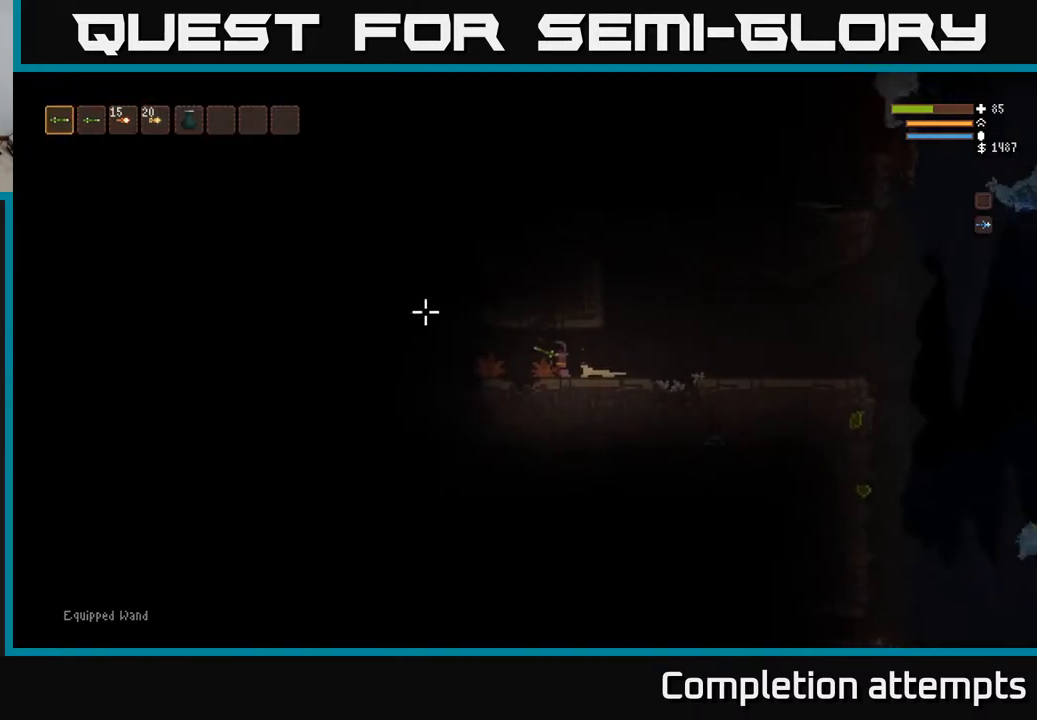
{"dt_ms": 500, "buttons": [], "left_stick": "left", "right_stick": "left", "events": [[67, "left_stick", "left"], [250, "left_stick", "center"], [350, "left_stick", "left"]]}
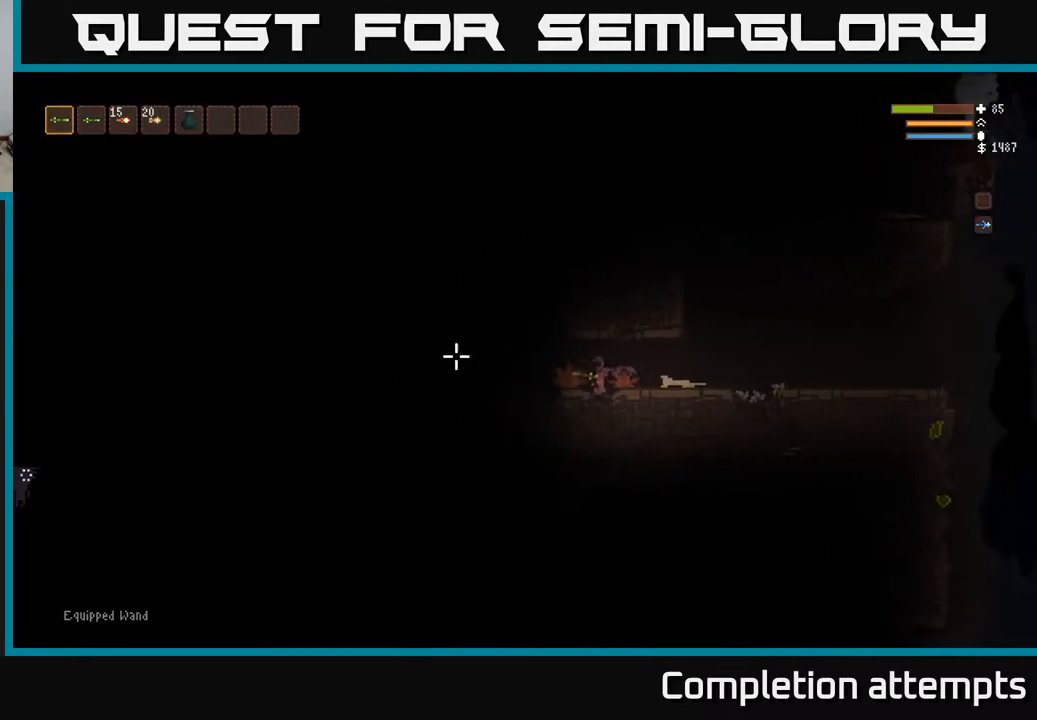
{"dt_ms": 500, "buttons": [], "left_stick": "left", "right_stick": "left", "events": []}
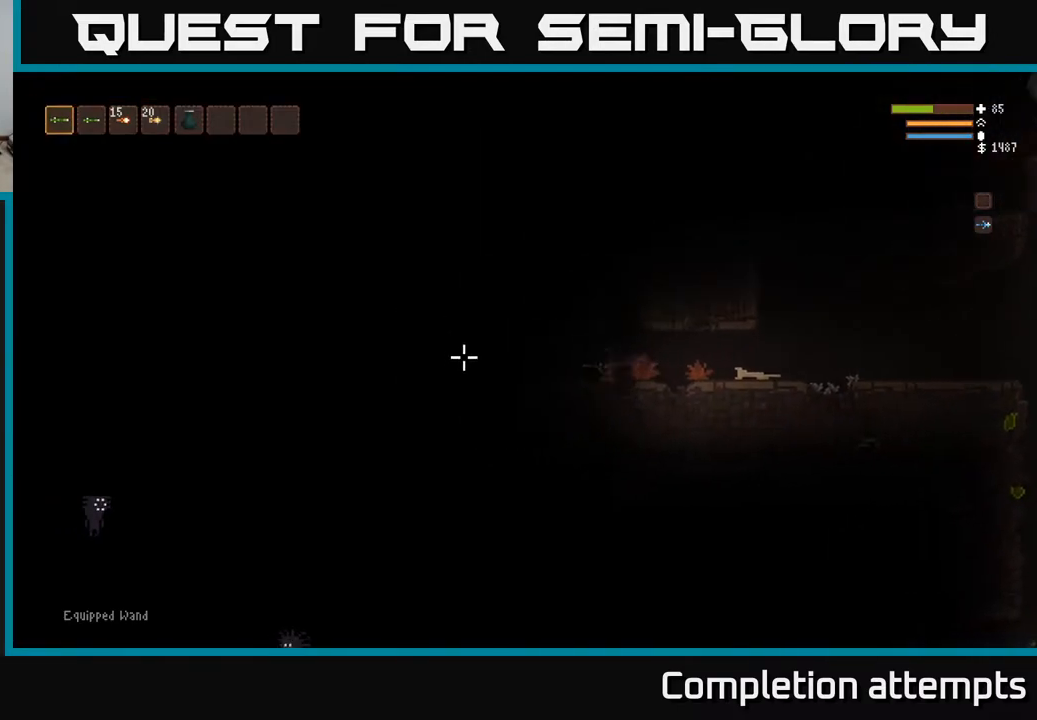
{"dt_ms": 500, "buttons": [], "left_stick": "center", "right_stick": "left", "events": [[133, "left_stick", "center"]]}
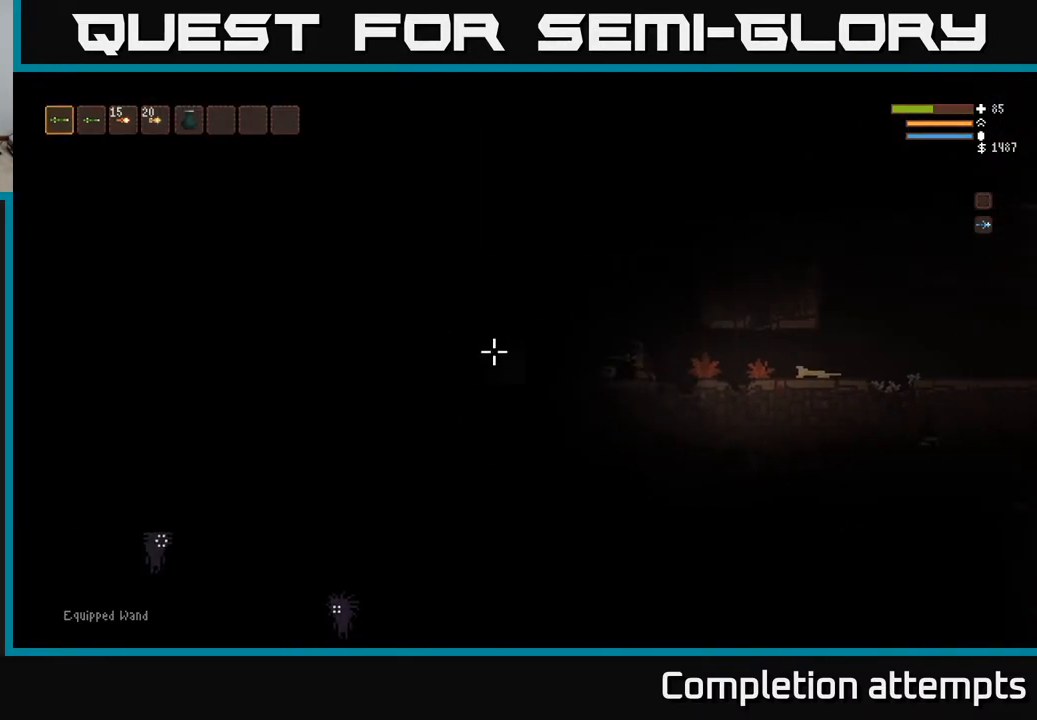
{"dt_ms": 500, "buttons": [], "left_stick": "left", "right_stick": "left", "events": [[500, "left_stick", "left"]]}
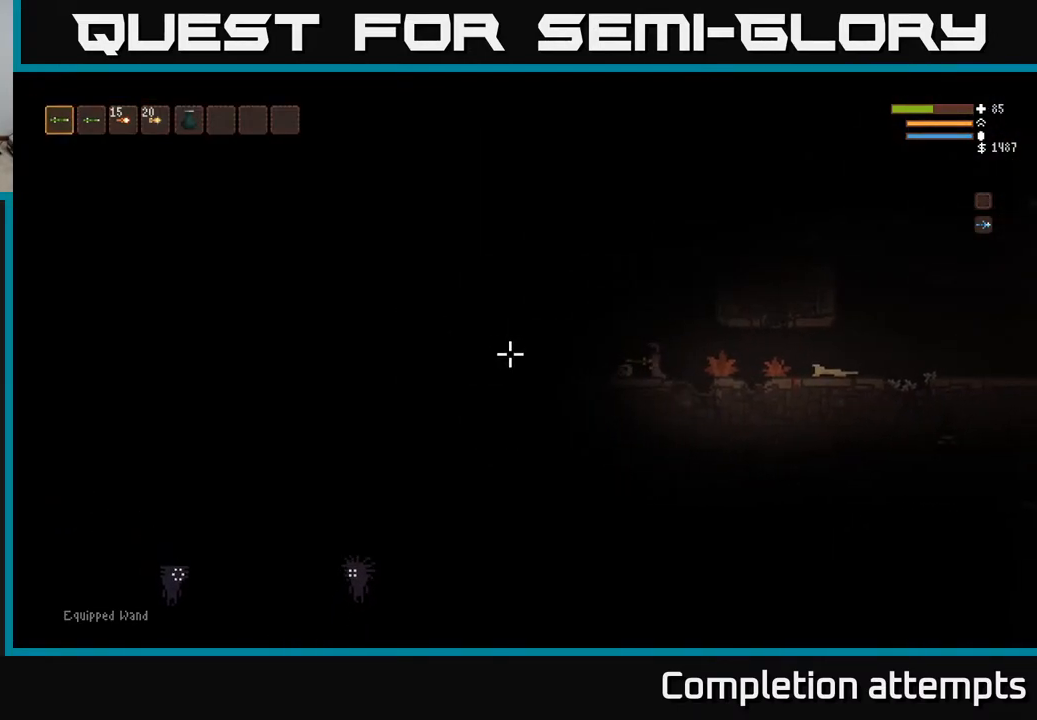
{"dt_ms": 500, "buttons": [], "left_stick": "left", "right_stick": "left", "events": []}
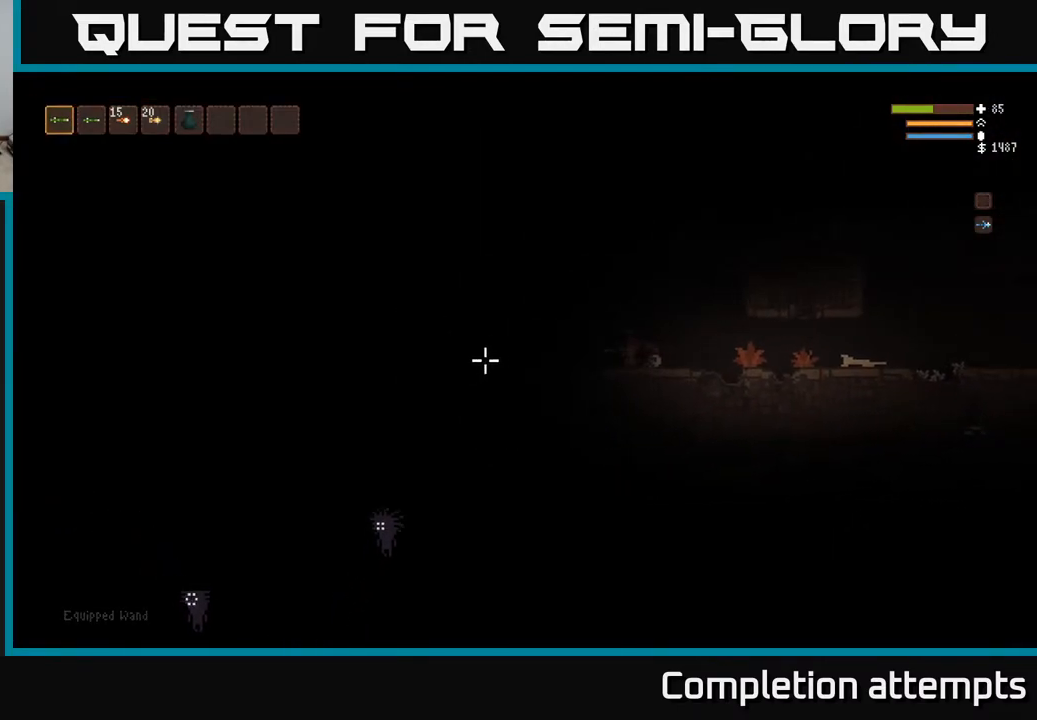
{"dt_ms": 500, "buttons": [], "left_stick": "center", "right_stick": "left", "events": [[150, "left_stick", "center"], [350, "left_stick", "left"], [500, "left_stick", "center"]]}
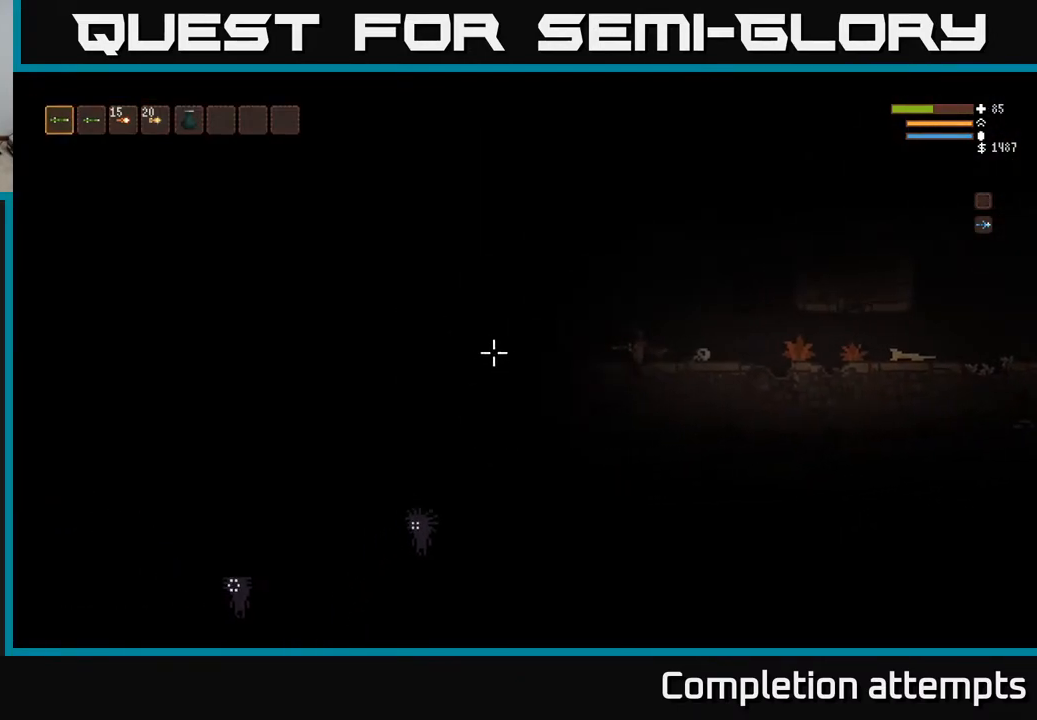
{"dt_ms": 500, "buttons": [], "left_stick": "center", "right_stick": "left", "events": []}
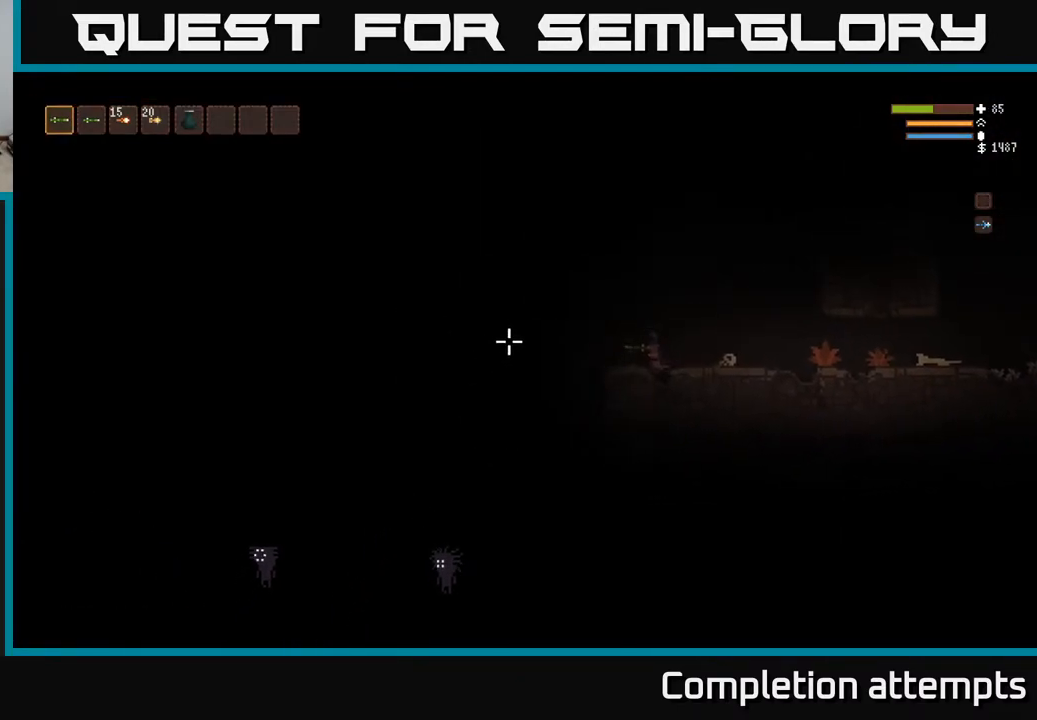
{"dt_ms": 500, "buttons": [], "left_stick": "center", "right_stick": "up", "events": [[333, "right_stick", "up-left"], [433, "right_stick", "up"]]}
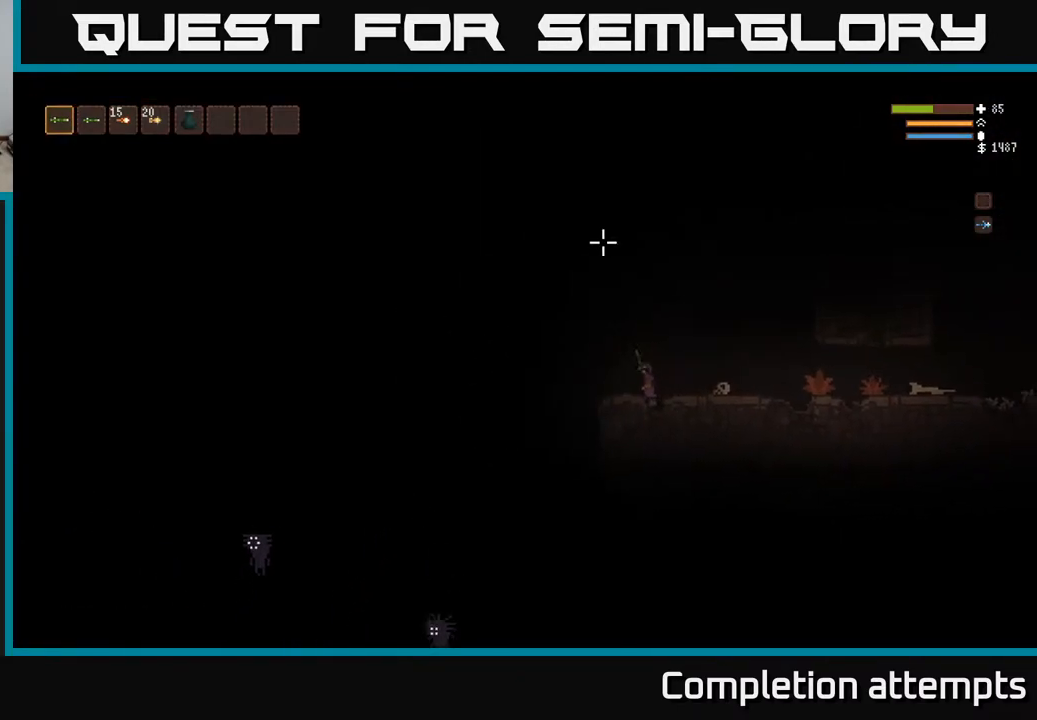
{"dt_ms": 500, "buttons": ["L2"], "left_stick": "left", "right_stick": "down-left", "events": [[117, "right_stick", "left"], [217, "left_stick", "left"], [350, "right_stick", "down-left"], [417, "L2", "down"]]}
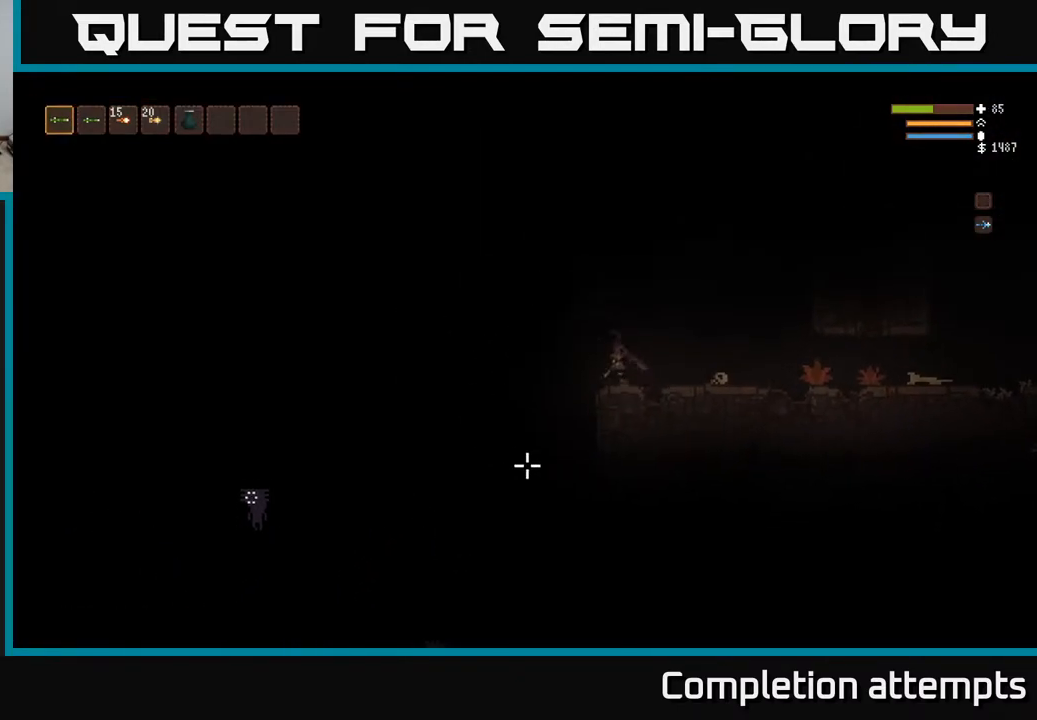
{"dt_ms": 500, "buttons": [], "left_stick": "center", "right_stick": "down", "events": [[33, "L2", "up"], [33, "right_stick", "down"], [200, "R2", "down"], [267, "left_stick", "center"], [333, "R2", "up"]]}
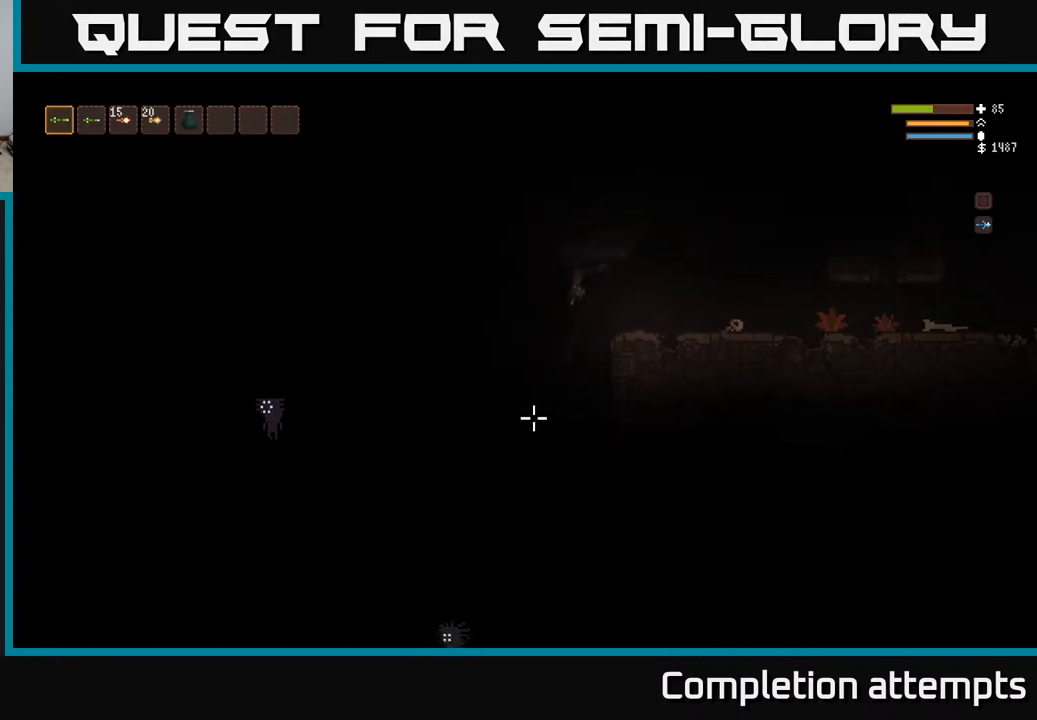
{"dt_ms": 500, "buttons": [], "left_stick": "right", "right_stick": "down-left", "events": [[117, "R2", "down"], [133, "left_stick", "right"], [183, "L2", "down"], [217, "R2", "up"], [333, "L2", "up"], [333, "right_stick", "down-left"]]}
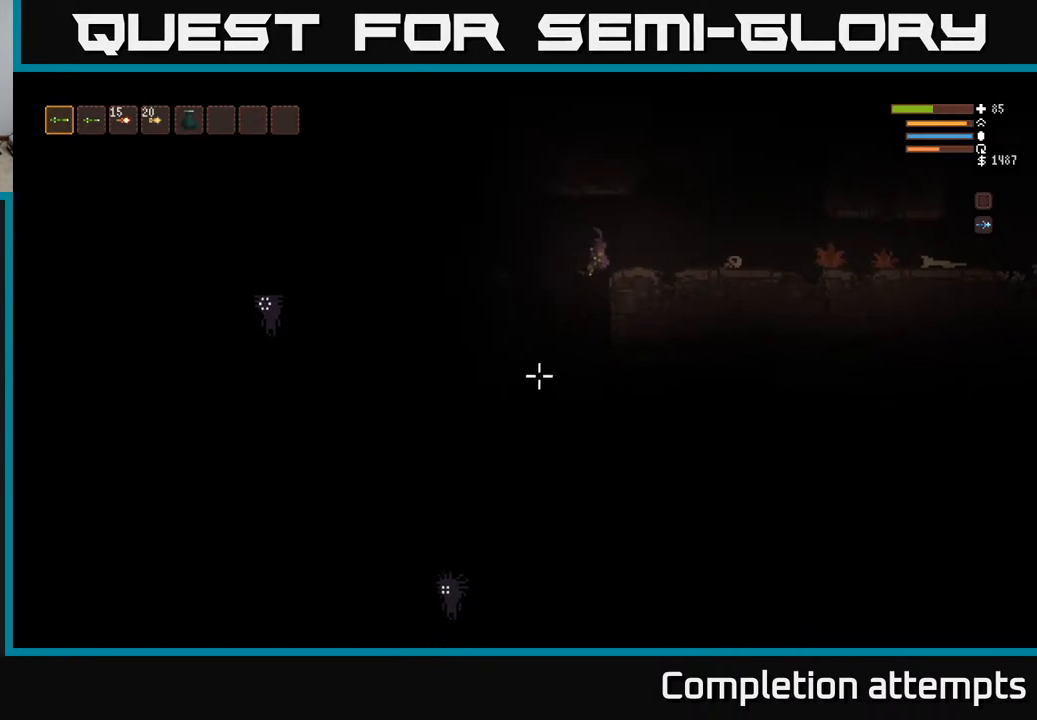
{"dt_ms": 500, "buttons": [], "left_stick": "left", "right_stick": "down-left", "events": [[267, "left_stick", "center"], [333, "left_stick", "left"]]}
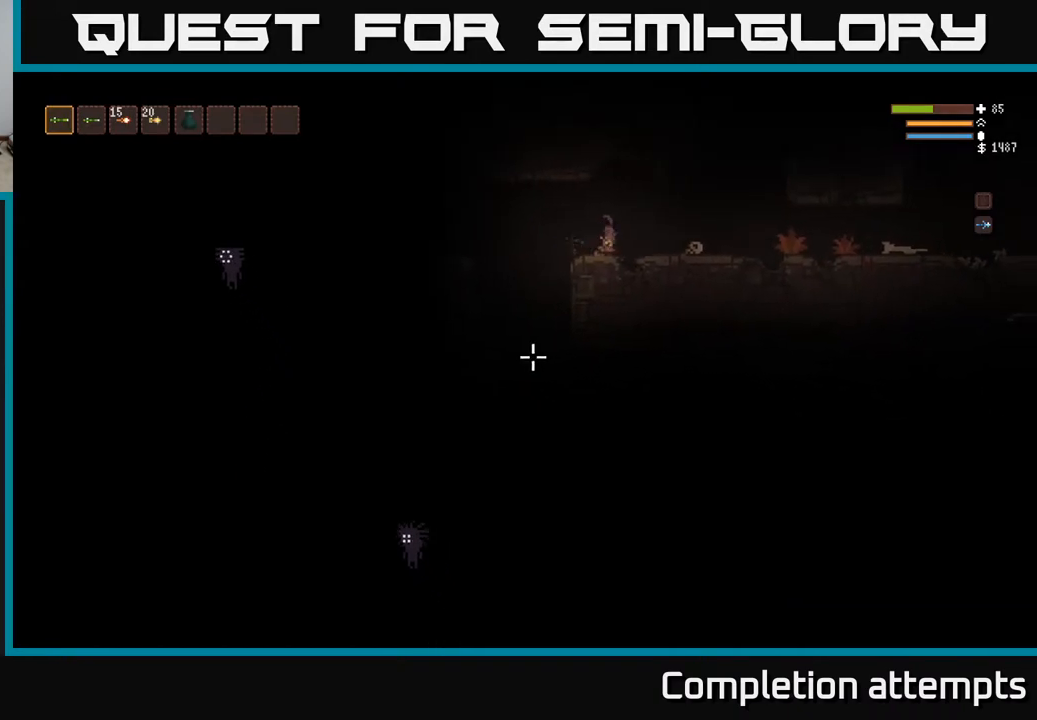
{"dt_ms": 500, "buttons": [], "left_stick": "left", "right_stick": "down-left", "events": []}
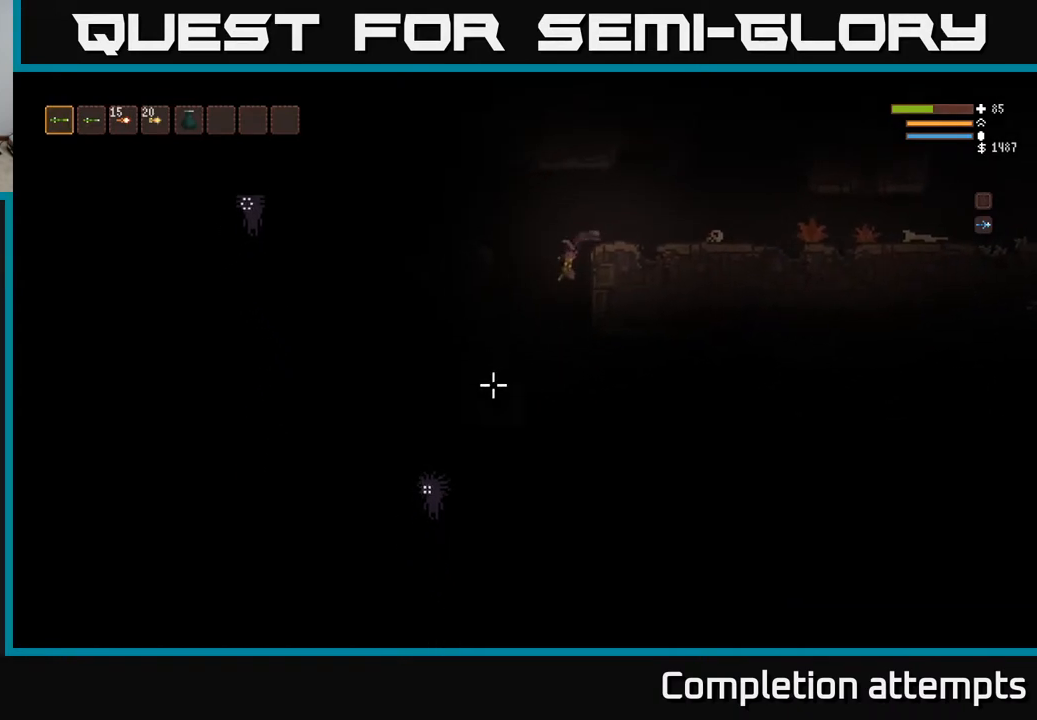
{"dt_ms": 500, "buttons": ["L2", "R2"], "left_stick": "center", "right_stick": "down-left", "events": [[50, "left_stick", "center"], [217, "L2", "down"], [433, "R2", "down"]]}
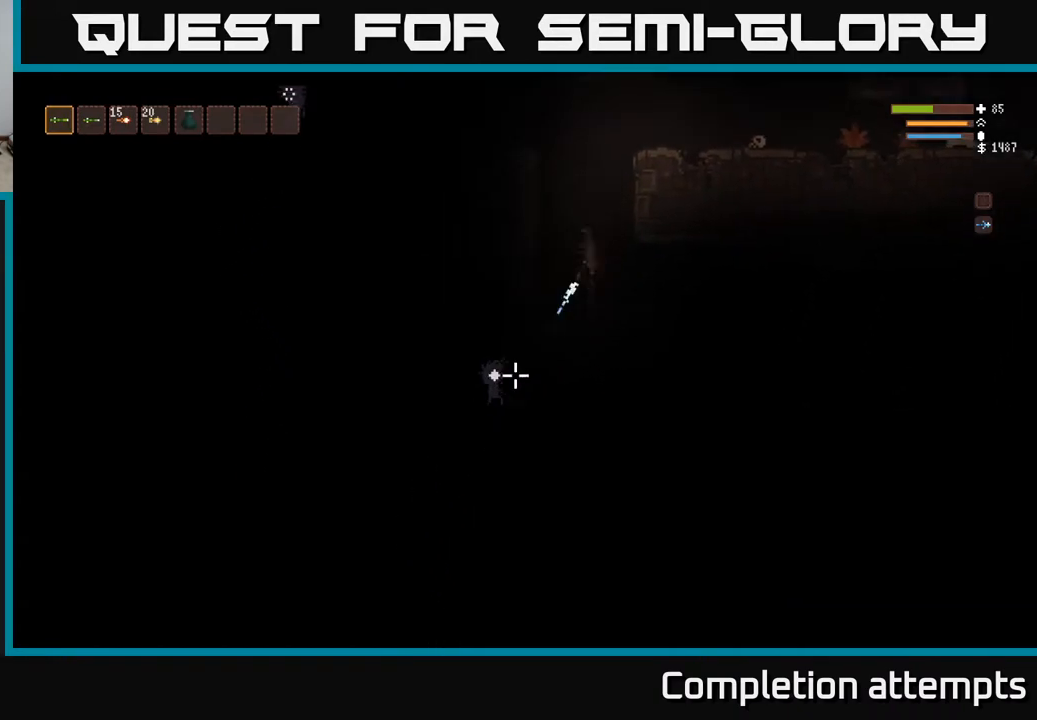
{"dt_ms": 500, "buttons": ["L2"], "left_stick": "right", "right_stick": "down-left", "events": [[33, "R2", "up"], [267, "R2", "down"], [400, "R2", "up"], [400, "left_stick", "right"]]}
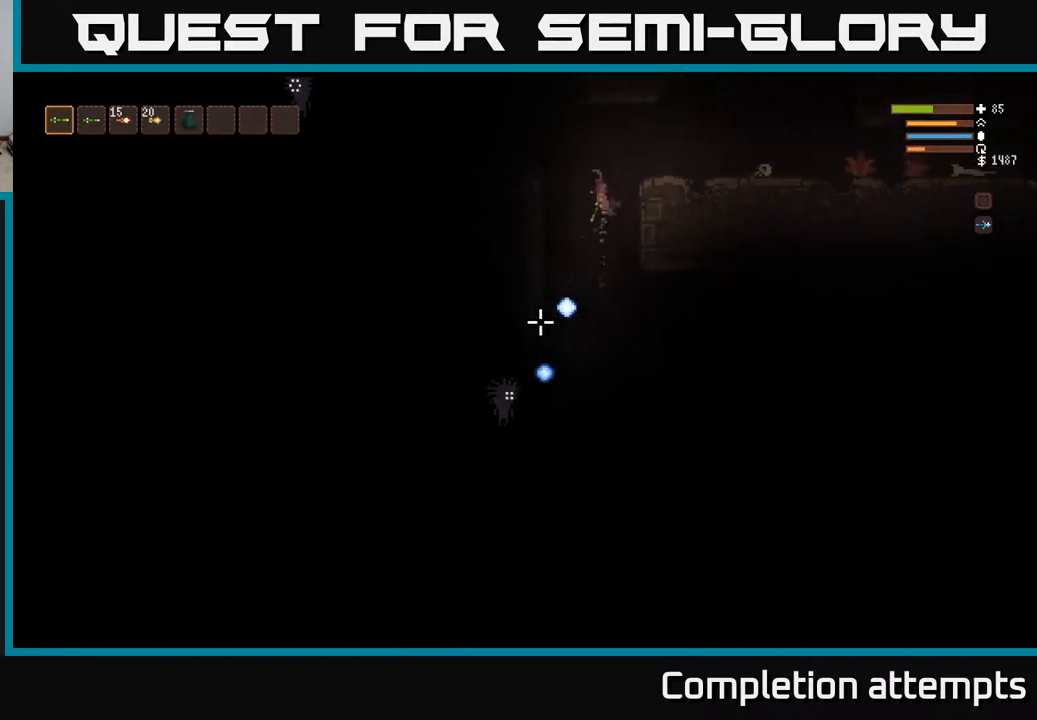
{"dt_ms": 500, "buttons": [], "left_stick": "right", "right_stick": "down-left", "events": [[150, "R2", "down"], [250, "R2", "up"], [267, "L2", "up"]]}
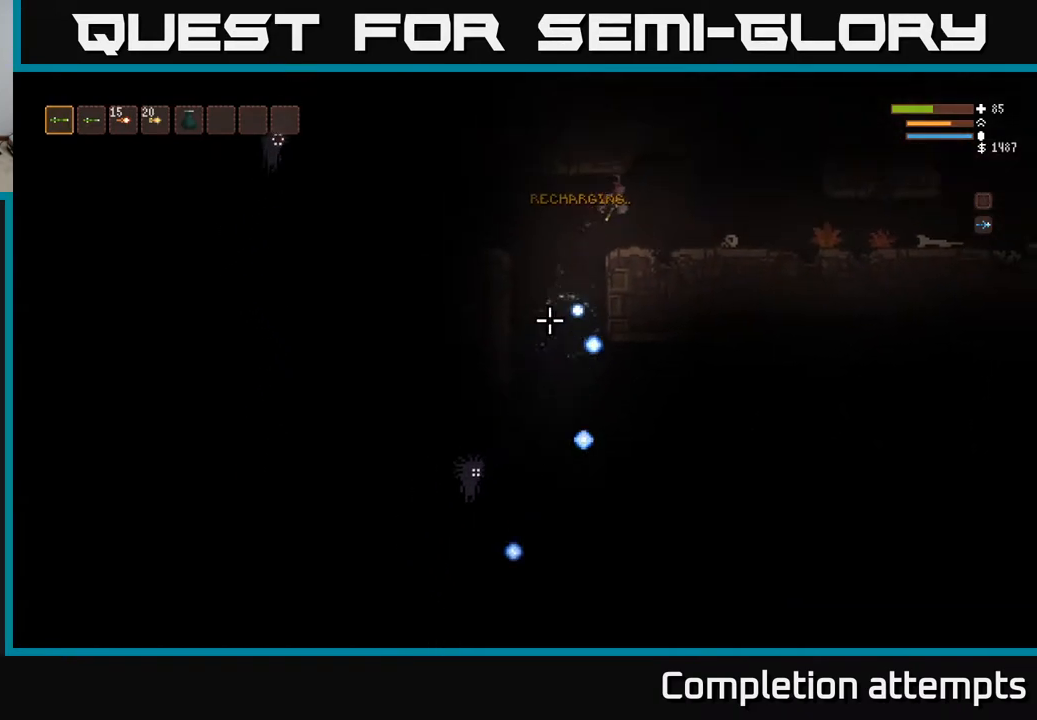
{"dt_ms": 500, "buttons": [], "left_stick": "right", "right_stick": "down-left", "events": [[100, "R2", "down"], [183, "R2", "up"]]}
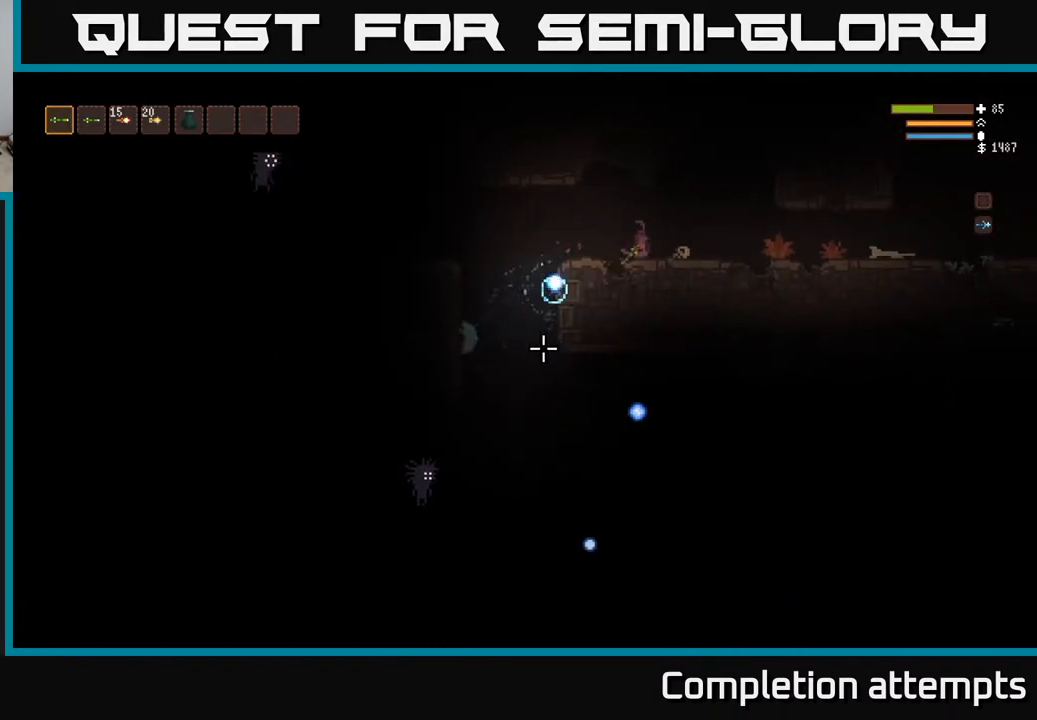
{"dt_ms": 500, "buttons": [], "left_stick": "center", "right_stick": "left", "events": [[217, "right_stick", "left"], [250, "left_stick", "center"]]}
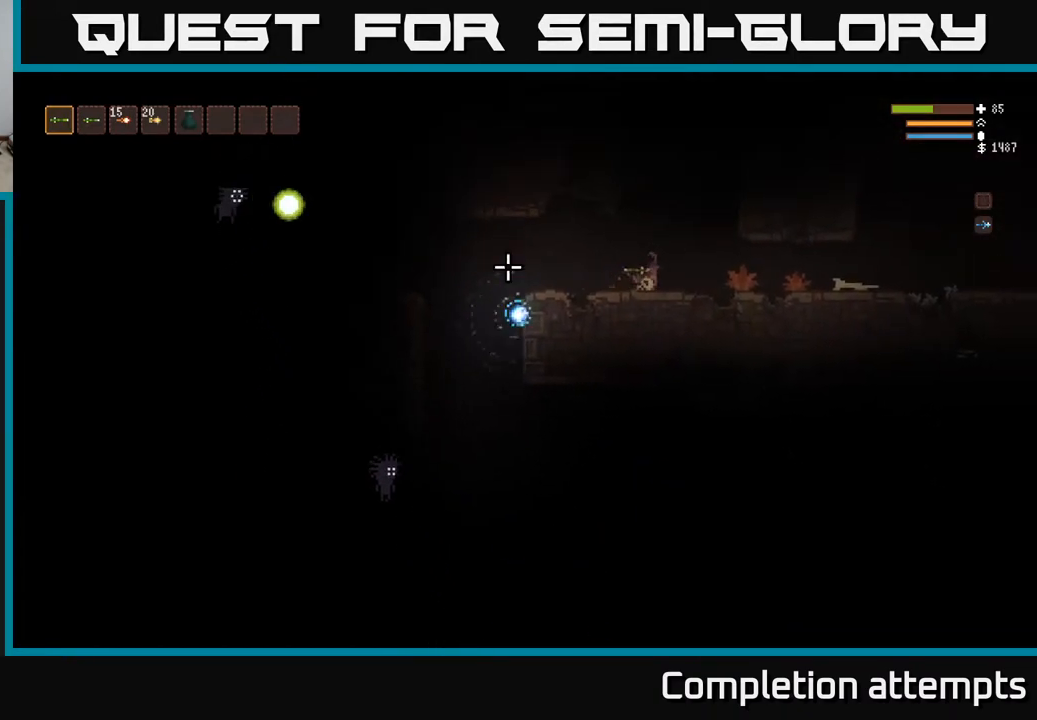
{"dt_ms": 1000, "buttons": [], "left_stick": "down-right", "right_stick": "left"}
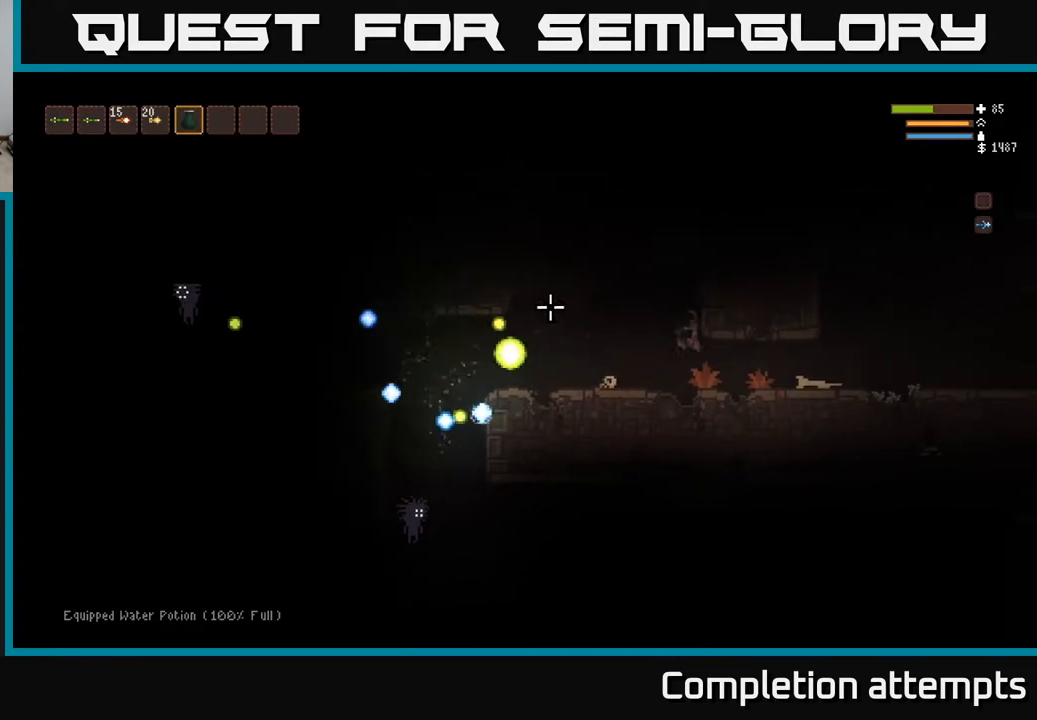
{"dt_ms": 500, "buttons": [], "left_stick": "right", "right_stick": "left", "events": [[17, "left_stick", "right"], [350, "L2", "down"], [500, "L2", "up"]]}
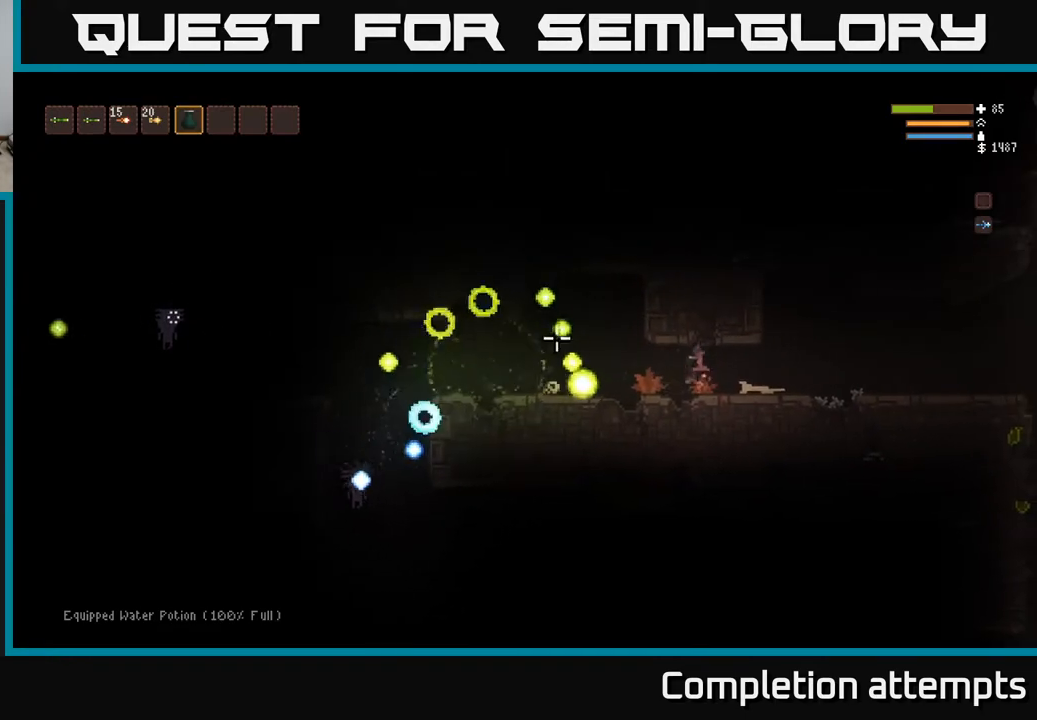
{"dt_ms": 500, "buttons": [], "left_stick": "right", "right_stick": "left", "events": [[333, "L2", "down"], [467, "L2", "up"]]}
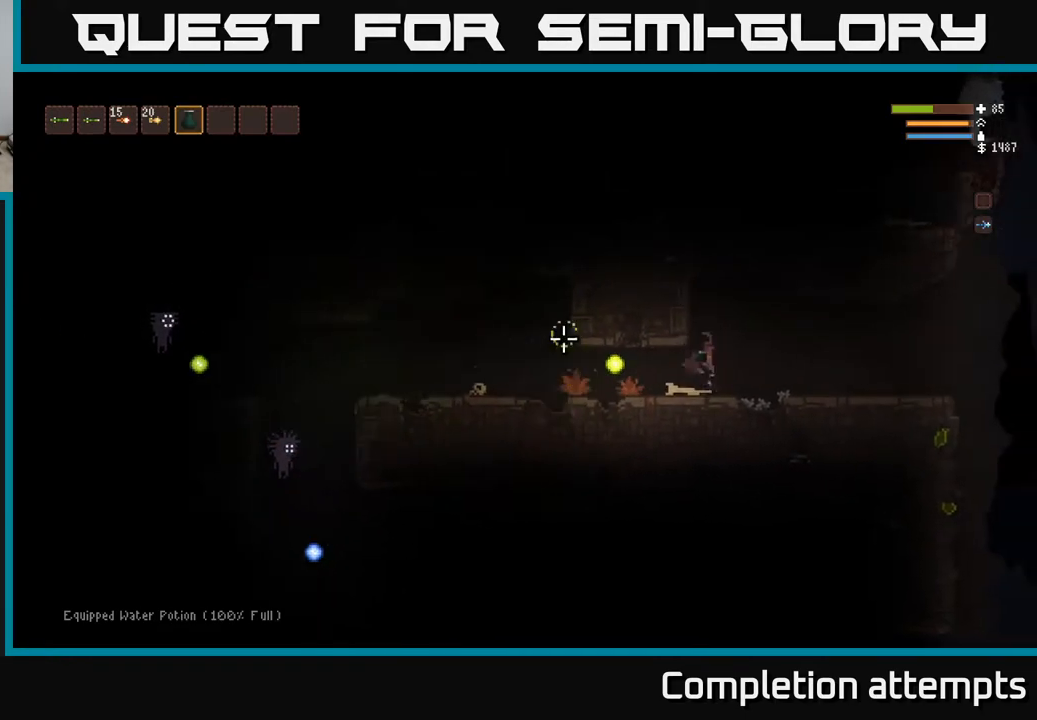
{"dt_ms": 500, "buttons": [], "left_stick": "left", "right_stick": "left", "events": [[333, "L2", "down"], [483, "L2", "up"], [483, "left_stick", "left"]]}